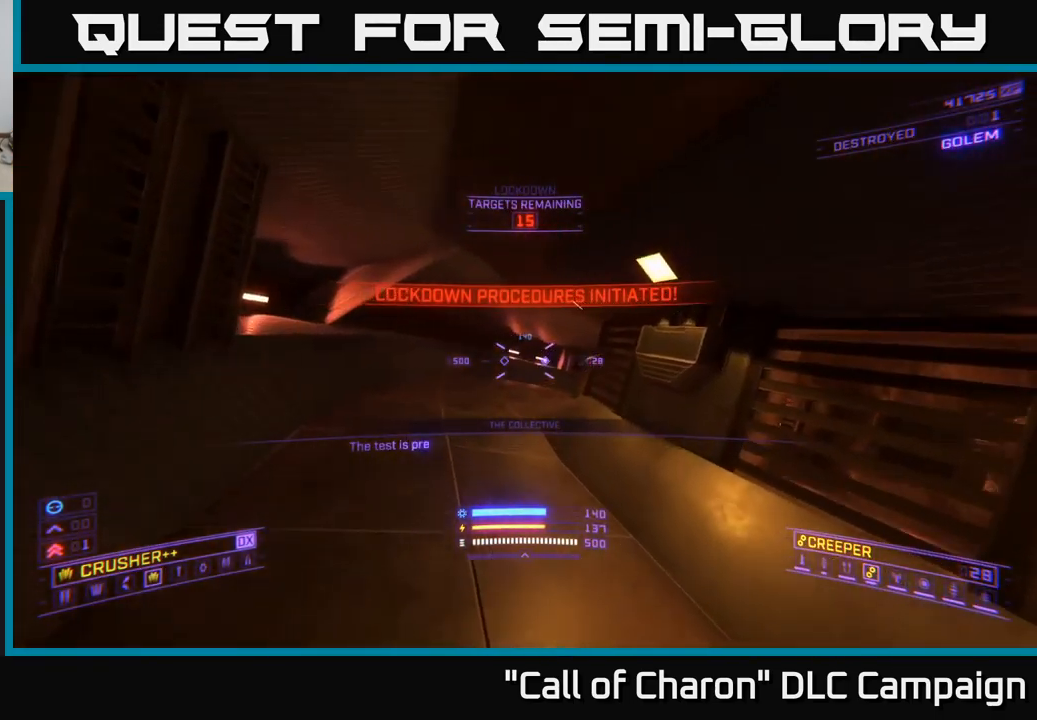
Gameplay with a controller (Xbox layout); each line is a JSON object with the inputs held at the frame after it. "events" lists button and stick changes between this image and that frame as [ms after this image, input, new state], when the widget could be followed in between.
{"buttons": ["X"], "left_stick": "up-right", "right_stick": "down-right", "events": [[133, "A", "down"], [167, "A", "up"], [217, "left_stick", "left"], [383, "X", "down"], [417, "right_stick", "right"], [450, "left_stick", "up-right"], [483, "right_stick", "down-right"]]}
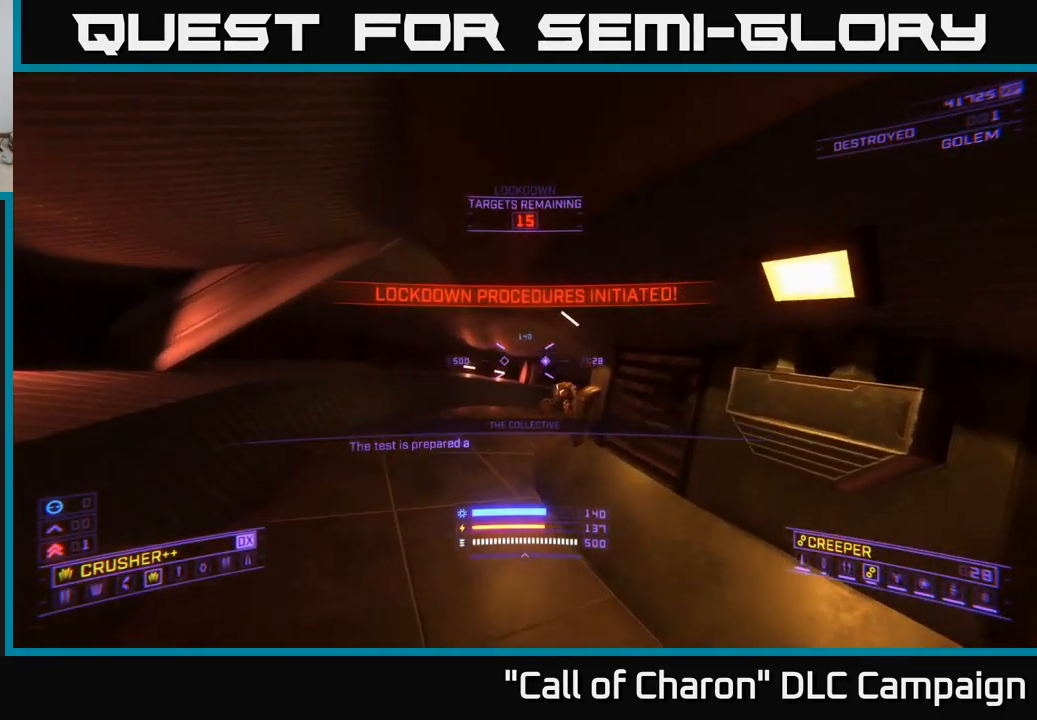
{"buttons": ["R2"], "left_stick": "up", "right_stick": "center", "events": [[17, "left_stick", "right"], [184, "left_stick", "left"], [217, "right_stick", "left"], [317, "right_stick", "up-left"], [334, "left_stick", "up-left"], [434, "X", "up"], [450, "left_stick", "up"], [450, "right_stick", "center"], [467, "R2", "down"]]}
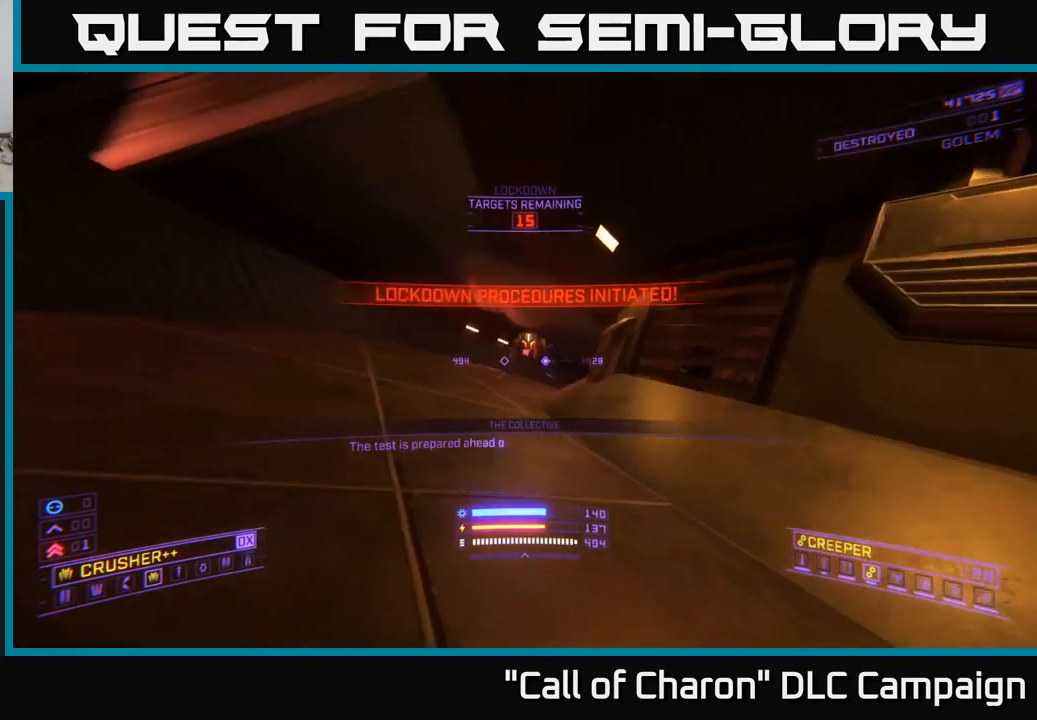
{"buttons": [], "left_stick": "up", "right_stick": "left", "events": [[34, "R2", "up"], [100, "right_stick", "right"], [234, "right_stick", "center"], [300, "R2", "down"], [384, "R2", "up"], [500, "right_stick", "left"]]}
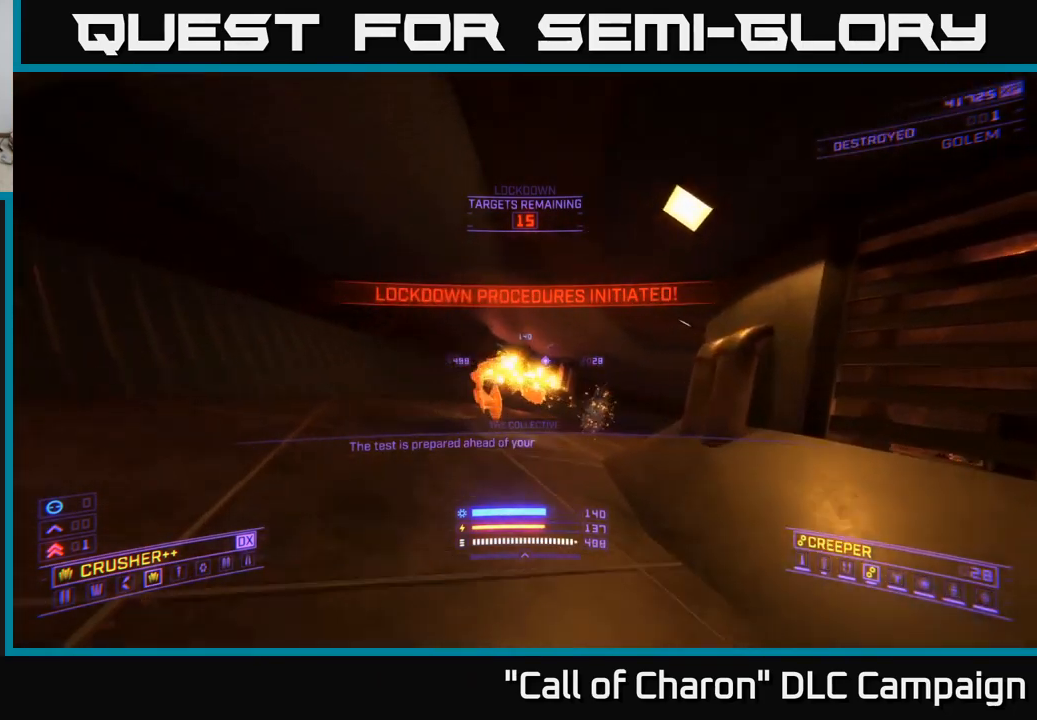
{"buttons": [], "left_stick": "up-left", "right_stick": "down-right", "events": [[100, "R2", "down"], [134, "left_stick", "up-right"], [134, "right_stick", "center"], [184, "R2", "up"], [250, "left_stick", "up"], [317, "X", "down"], [350, "right_stick", "down-right"], [434, "left_stick", "up-left"], [500, "X", "up"]]}
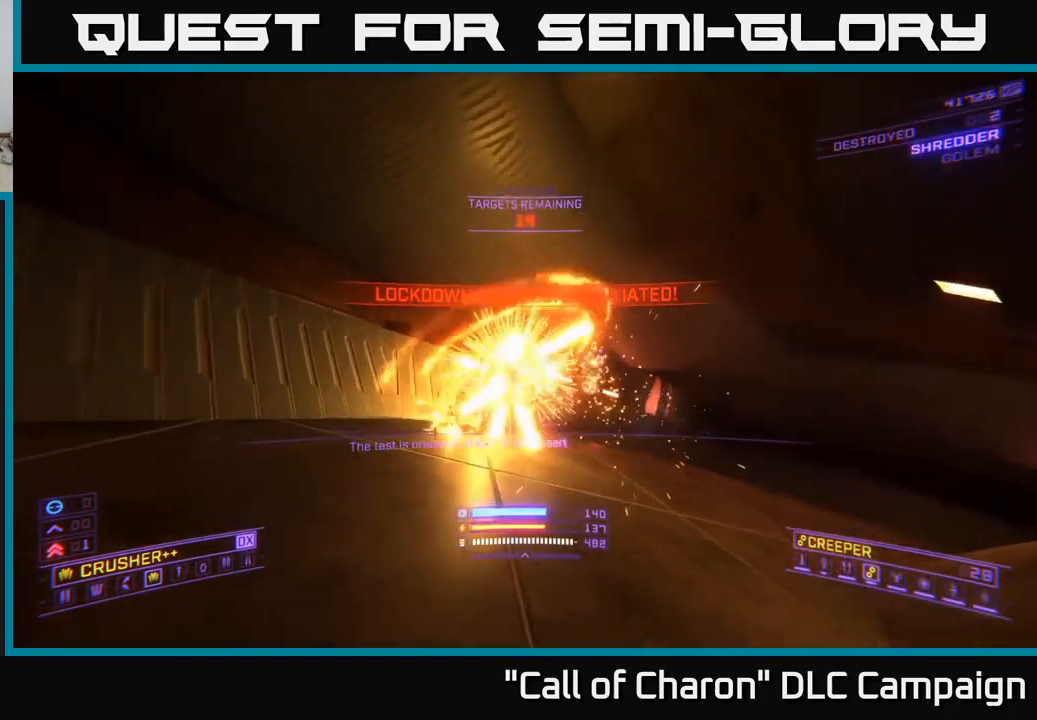
{"buttons": ["A"], "left_stick": "up", "right_stick": "down", "events": [[50, "left_stick", "up"], [50, "right_stick", "right"], [334, "A", "down"], [484, "right_stick", "down"]]}
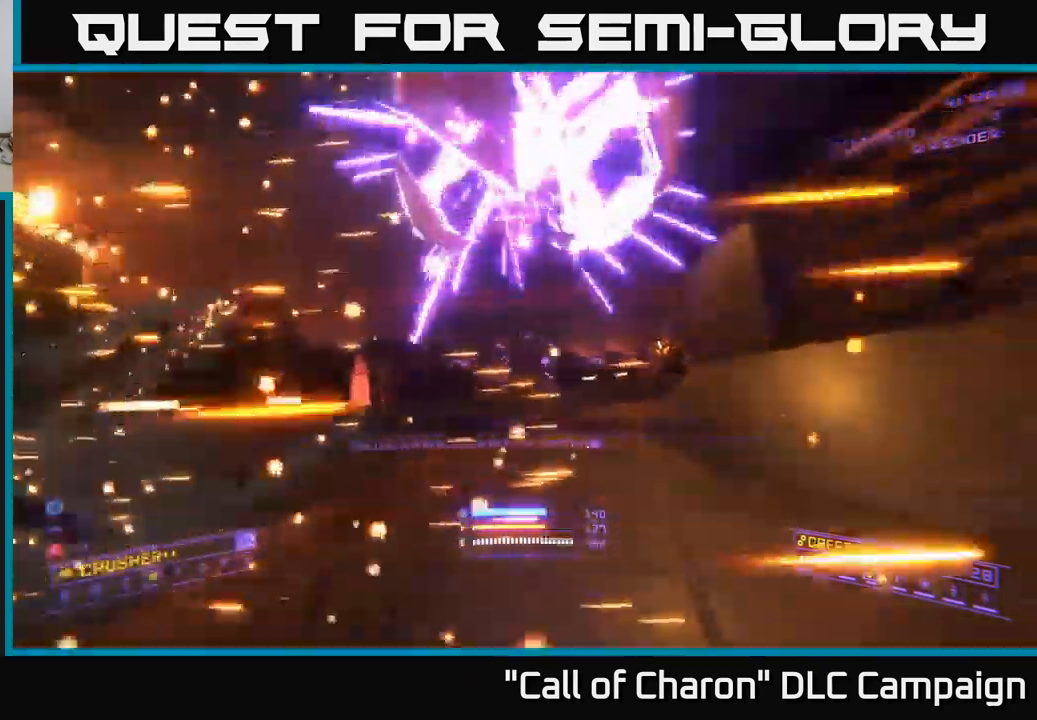
{"buttons": ["X", "L2"], "left_stick": "left", "right_stick": "left", "events": [[34, "A", "up"], [34, "right_stick", "center"], [200, "L2", "down"], [234, "right_stick", "right"], [317, "X", "down"], [384, "left_stick", "left"], [434, "right_stick", "center"], [500, "right_stick", "left"]]}
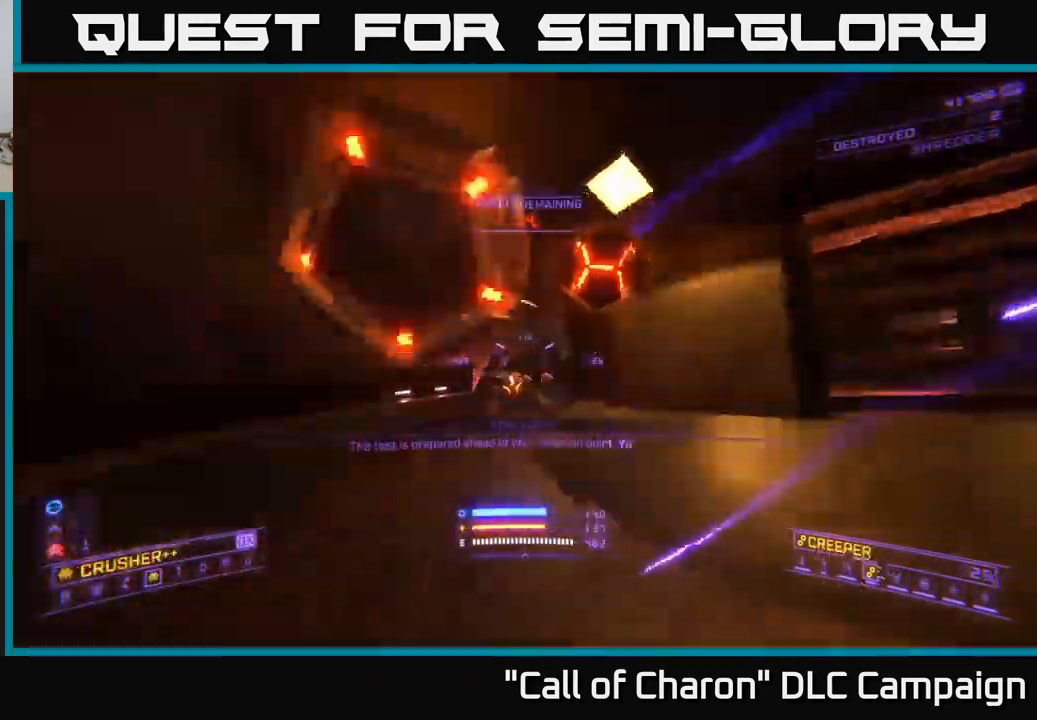
{"buttons": [], "left_stick": "left", "right_stick": "right", "events": [[100, "left_stick", "up-left"], [134, "right_stick", "center"], [200, "right_stick", "up-right"], [250, "left_stick", "up"], [267, "right_stick", "down-right"], [367, "X", "up"], [367, "left_stick", "up-left"], [417, "L2", "up"], [417, "right_stick", "right"], [484, "left_stick", "left"]]}
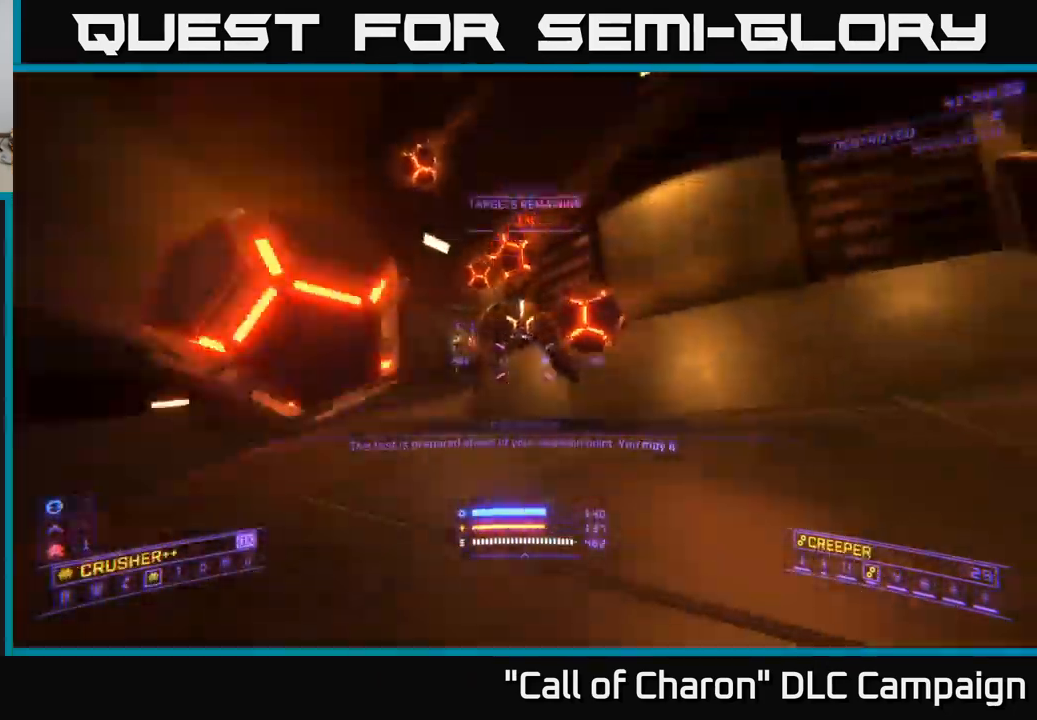
{"buttons": ["R2"], "left_stick": "left", "right_stick": "center", "events": [[50, "left_stick", "down-left"], [100, "R2", "down"], [117, "A", "down"], [117, "right_stick", "up"], [234, "R2", "up"], [250, "right_stick", "right"], [334, "left_stick", "left"], [334, "right_stick", "down"], [367, "A", "up"], [384, "right_stick", "down-left"], [450, "R2", "down"], [484, "right_stick", "center"]]}
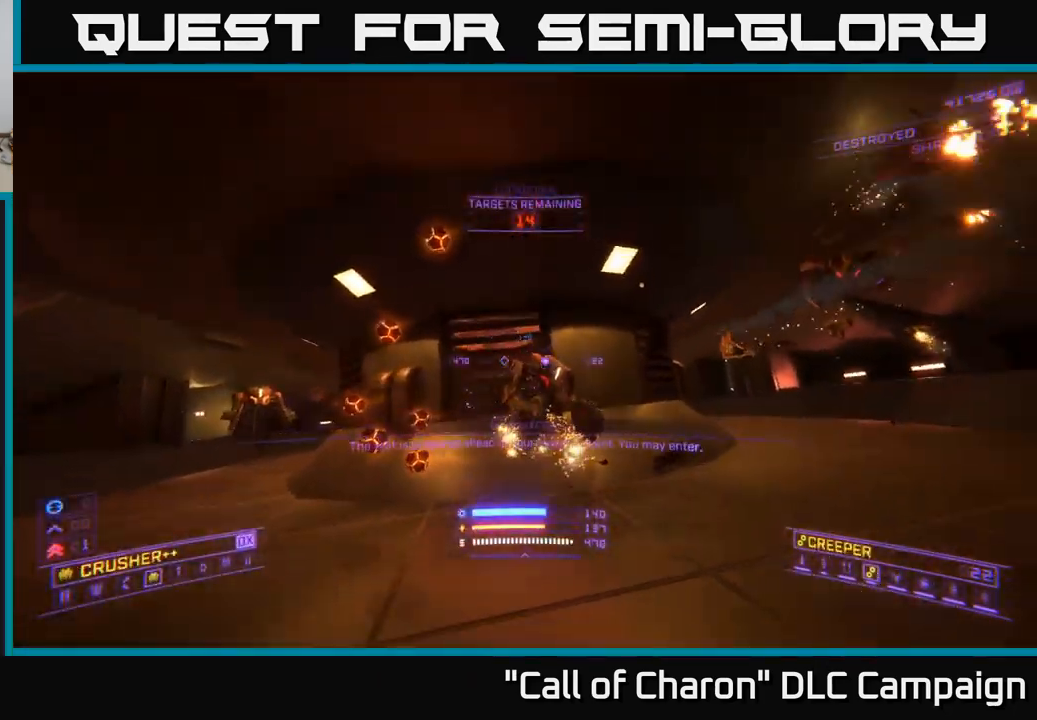
{"buttons": ["X"], "left_stick": "up-left", "right_stick": "up-right", "events": [[17, "right_stick", "right"], [34, "R2", "up"], [117, "X", "down"], [184, "right_stick", "left"], [217, "X", "up"], [350, "left_stick", "up-left"], [400, "right_stick", "up"], [417, "X", "down"], [484, "right_stick", "up-right"]]}
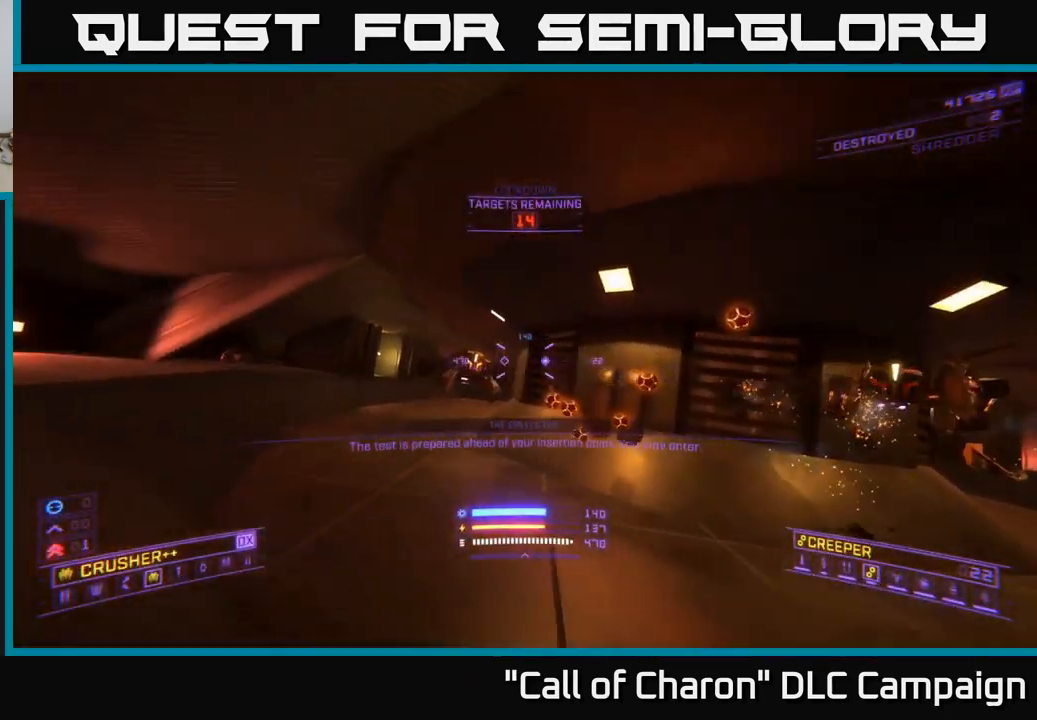
{"buttons": ["X", "R2"], "left_stick": "up-left", "right_stick": "down-right", "events": [[34, "R2", "down"], [67, "X", "up"], [84, "left_stick", "up"], [100, "right_stick", "right"], [117, "R2", "up"], [334, "right_stick", "down"], [350, "left_stick", "up-left"], [417, "right_stick", "down-right"], [467, "R2", "down"], [467, "X", "down"]]}
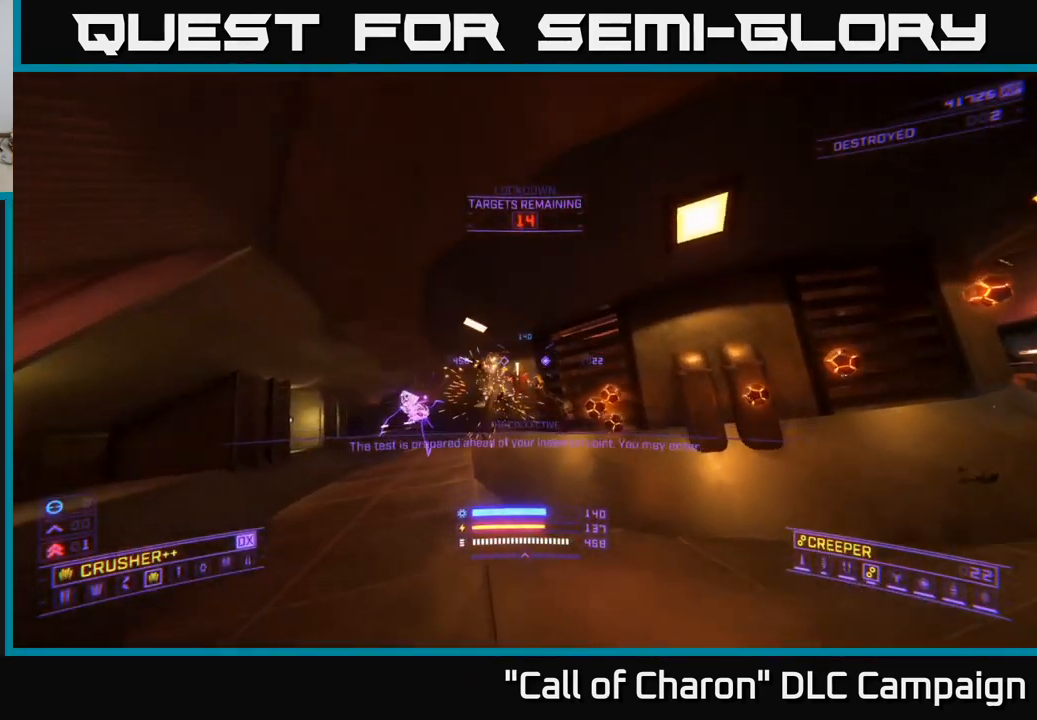
{"buttons": ["X", "L2"], "left_stick": "up", "right_stick": "up-left", "events": [[34, "R2", "up"], [84, "right_stick", "left"], [284, "right_stick", "up"], [334, "L2", "down"], [334, "X", "up"], [350, "right_stick", "up-right"], [384, "left_stick", "up"], [484, "X", "down"], [500, "right_stick", "up-left"]]}
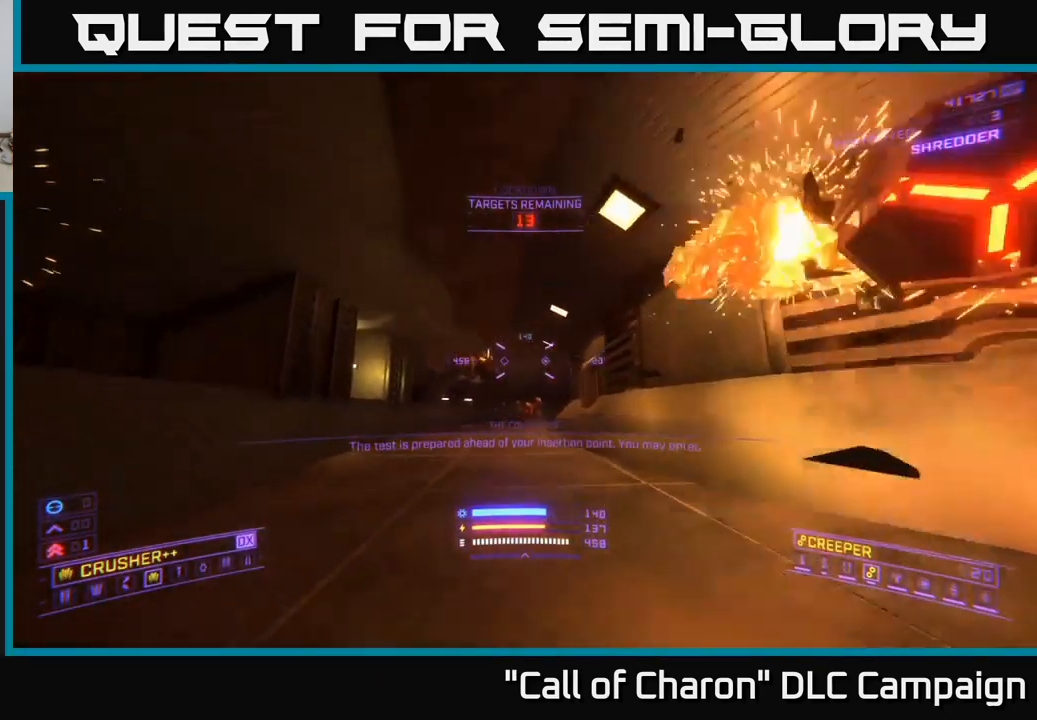
{"buttons": ["A", "L2"], "left_stick": "down", "right_stick": "down", "events": [[100, "right_stick", "down-left"], [150, "X", "up"], [216, "left_stick", "right"], [250, "right_stick", "center"], [266, "A", "down"], [333, "left_stick", "down"], [333, "right_stick", "down"]]}
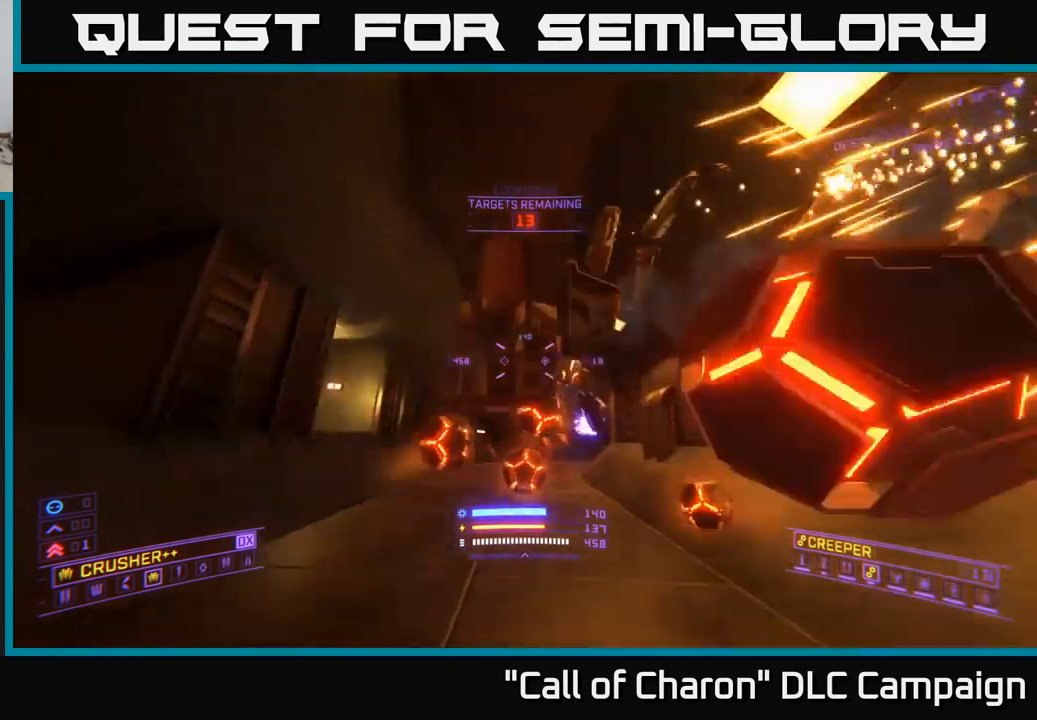
{"buttons": ["X"], "left_stick": "up-left", "right_stick": "up", "events": [[33, "L2", "up"], [33, "right_stick", "down-right"], [50, "A", "up"], [166, "R2", "down"], [166, "X", "down"], [166, "left_stick", "left"], [266, "R2", "up"], [266, "left_stick", "up-left"], [283, "right_stick", "center"], [466, "right_stick", "up"]]}
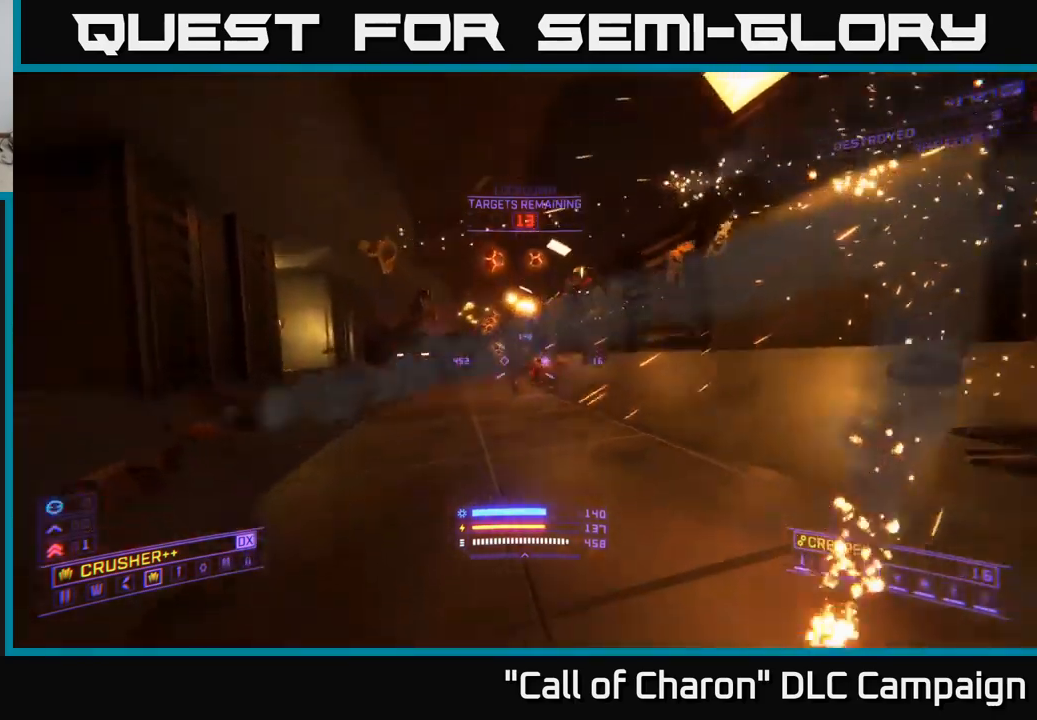
{"buttons": ["L1"], "left_stick": "up", "right_stick": "center", "events": [[33, "X", "up"], [116, "right_stick", "center"], [216, "right_stick", "left"], [266, "right_stick", "up-left"], [333, "L1", "down"], [433, "right_stick", "center"], [466, "left_stick", "up"]]}
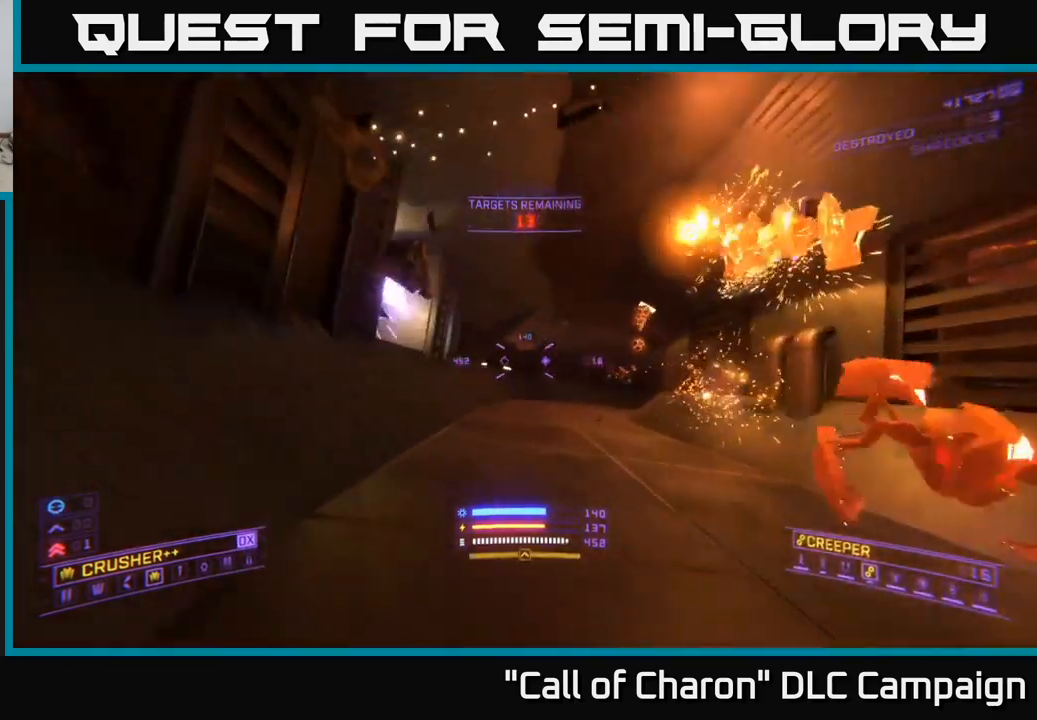
{"buttons": ["L1"], "left_stick": "up", "right_stick": "center", "events": [[100, "right_stick", "right"], [433, "right_stick", "center"]]}
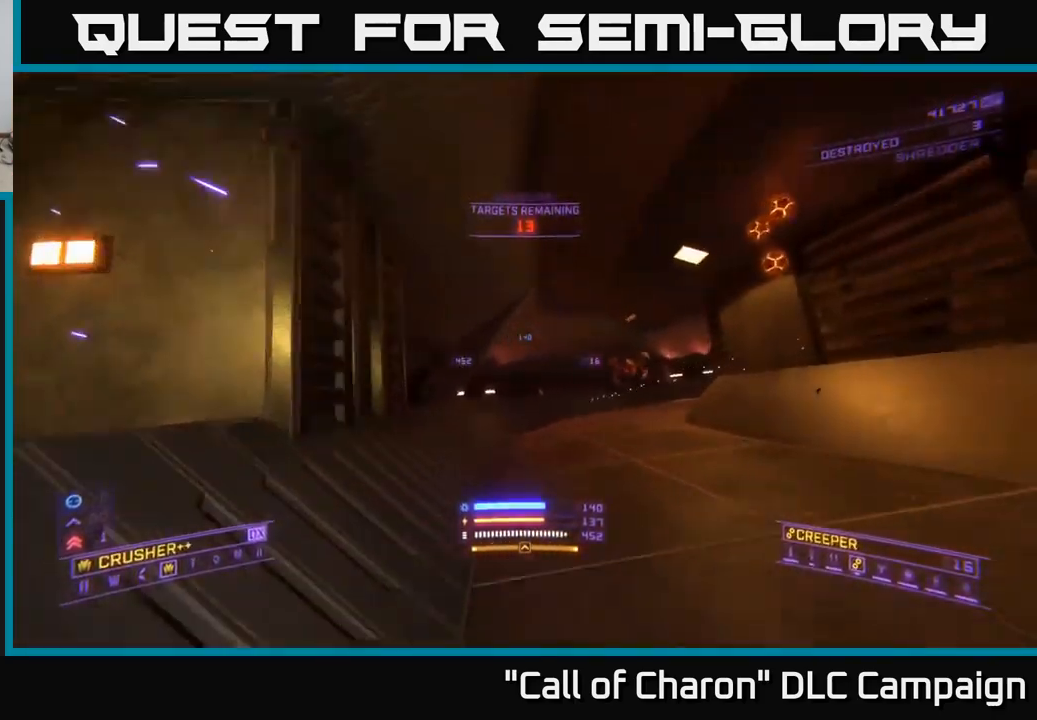
{"buttons": ["X", "R2"], "left_stick": "up-left", "right_stick": "right", "events": [[50, "right_stick", "right"], [216, "right_stick", "down-right"], [266, "left_stick", "up-left"], [316, "right_stick", "right"], [350, "X", "down"], [433, "L1", "up"], [500, "R2", "down"]]}
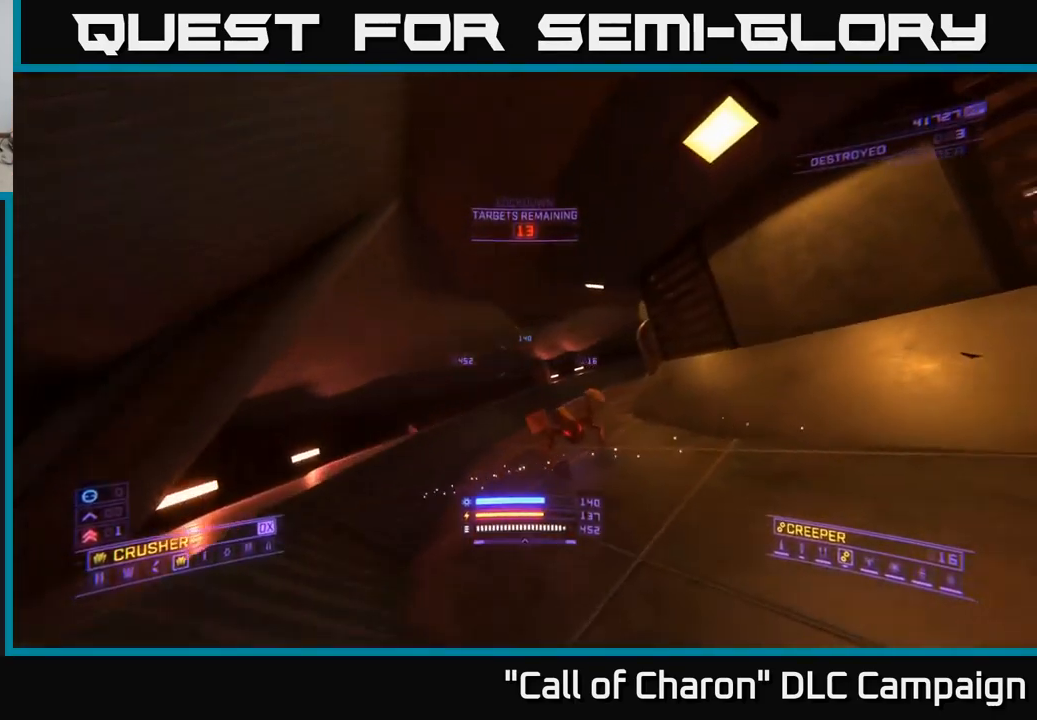
{"buttons": [], "left_stick": "left", "right_stick": "right", "events": [[66, "right_stick", "down-left"], [100, "R2", "up"], [100, "left_stick", "up"], [183, "X", "up"], [200, "right_stick", "right"], [400, "left_stick", "left"]]}
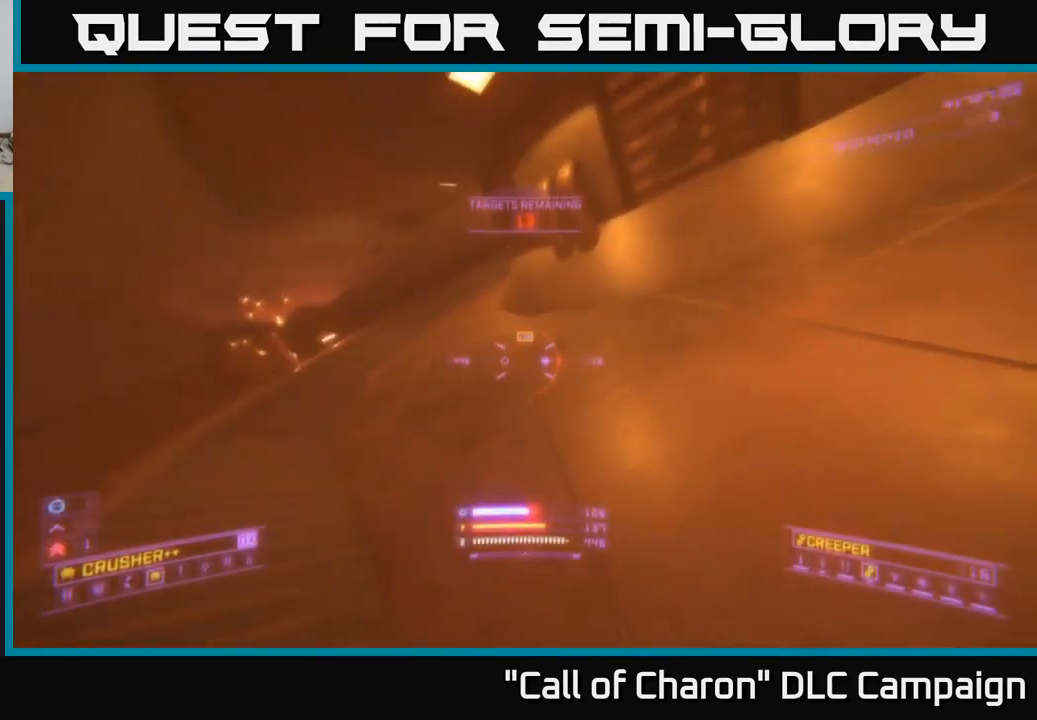
{"buttons": ["L2"], "left_stick": "down-left", "right_stick": "center", "events": [[200, "left_stick", "down-left"], [416, "L2", "down"], [500, "right_stick", "center"]]}
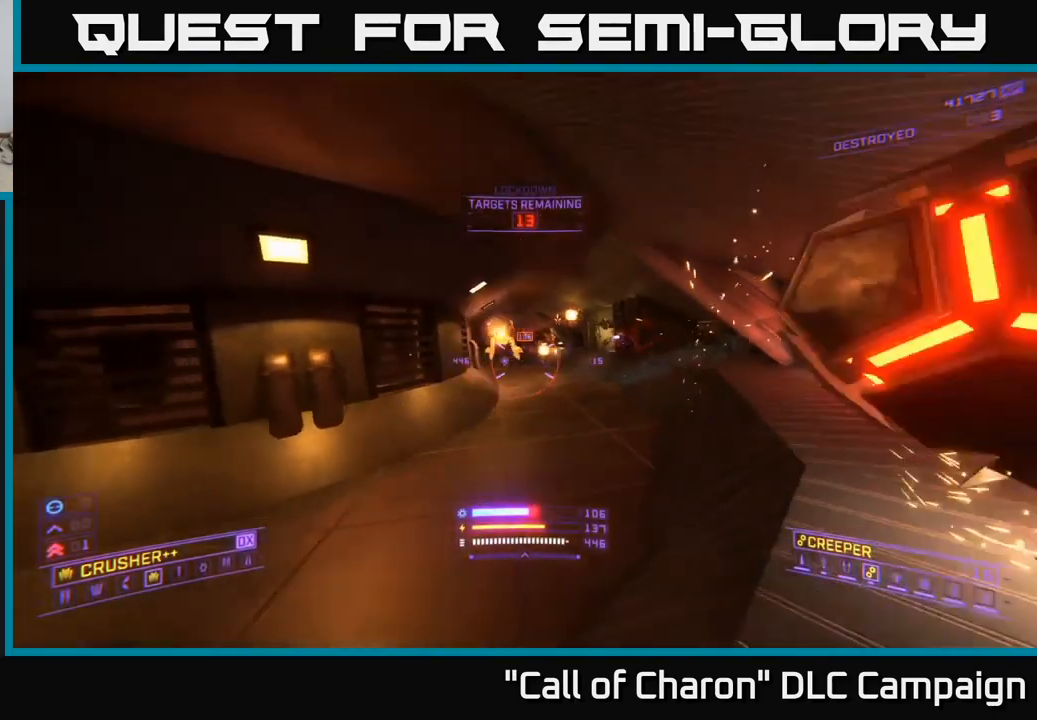
{"buttons": ["X", "L2"], "left_stick": "left", "right_stick": "down-right", "events": [[66, "X", "down"], [66, "right_stick", "left"], [166, "right_stick", "center"], [216, "right_stick", "right"], [333, "left_stick", "left"], [400, "right_stick", "down-right"]]}
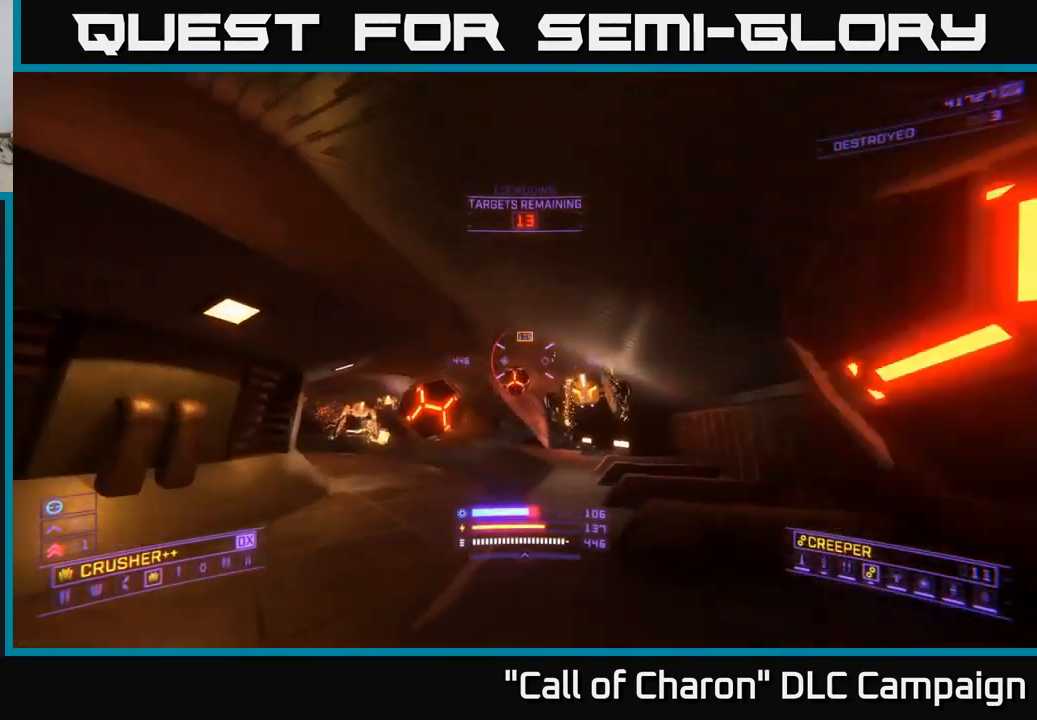
{"buttons": ["A"], "left_stick": "down-left", "right_stick": "up-right", "events": [[16, "X", "up"], [116, "right_stick", "down-left"], [183, "right_stick", "left"], [216, "left_stick", "down-left"], [266, "L2", "up"], [366, "right_stick", "center"], [500, "A", "down"], [500, "right_stick", "up-right"]]}
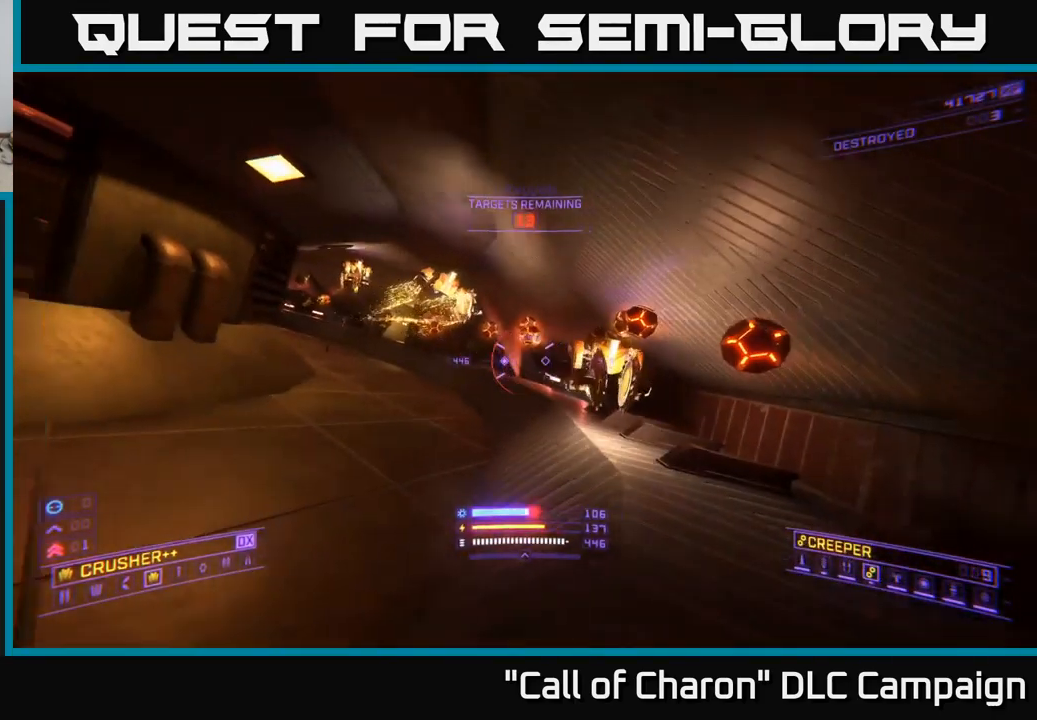
{"buttons": [], "left_stick": "down-left", "right_stick": "left", "events": [[100, "right_stick", "right"], [166, "R2", "down"], [266, "R2", "up"], [333, "right_stick", "down"], [483, "A", "up"], [500, "right_stick", "left"]]}
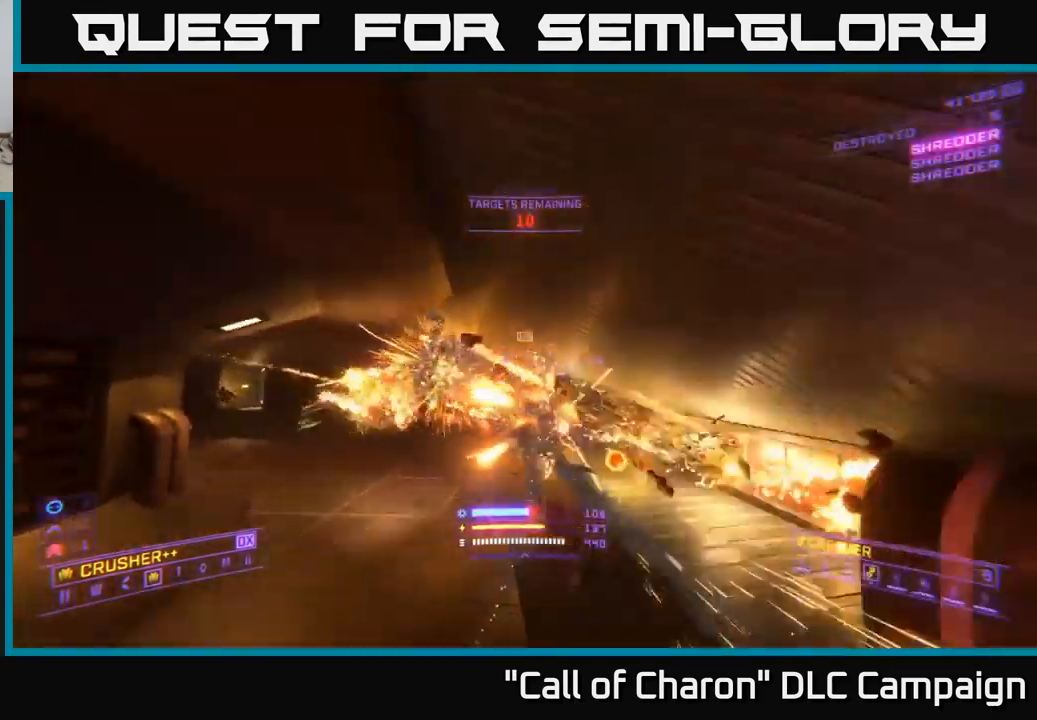
{"buttons": [], "left_stick": "up", "right_stick": "center", "events": [[50, "right_stick", "center"], [166, "X", "down"], [166, "left_stick", "center"], [217, "R2", "down"], [217, "left_stick", "up-left"], [250, "right_stick", "right"], [300, "R2", "up"], [417, "X", "up"], [433, "right_stick", "center"], [467, "left_stick", "up"]]}
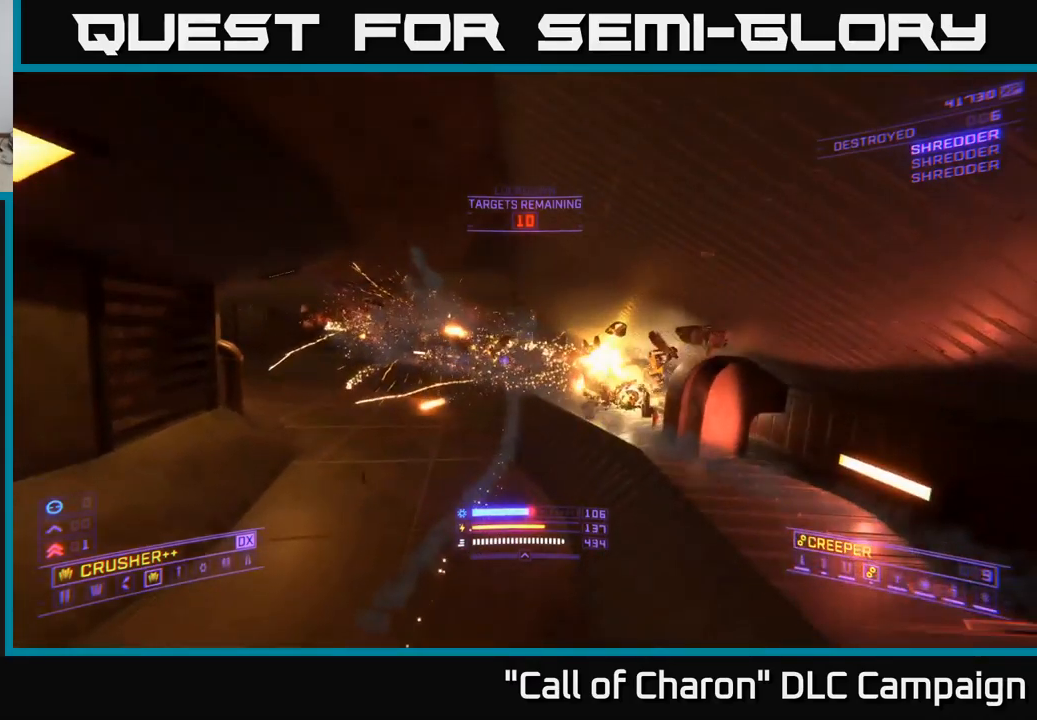
{"buttons": [], "left_stick": "up", "right_stick": "center", "events": [[200, "right_stick", "up"], [333, "A", "down"], [400, "right_stick", "center"], [483, "A", "up"]]}
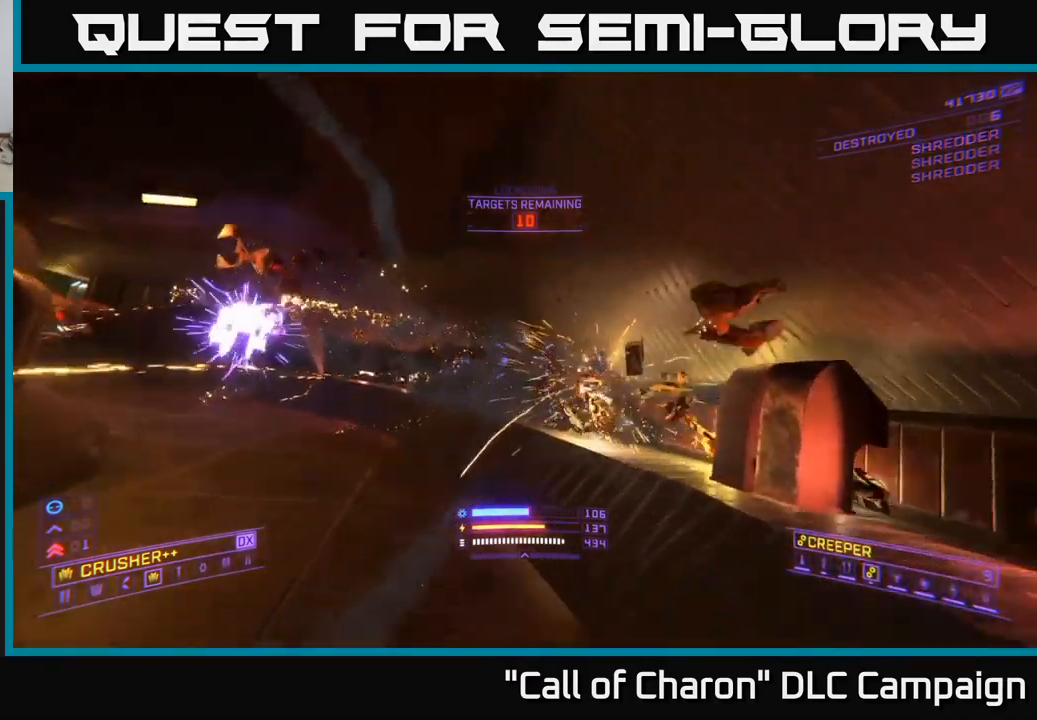
{"buttons": [], "left_stick": "up", "right_stick": "left", "events": [[67, "L1", "down"], [100, "right_stick", "left"], [183, "X", "down"], [467, "L1", "up"], [483, "X", "up"]]}
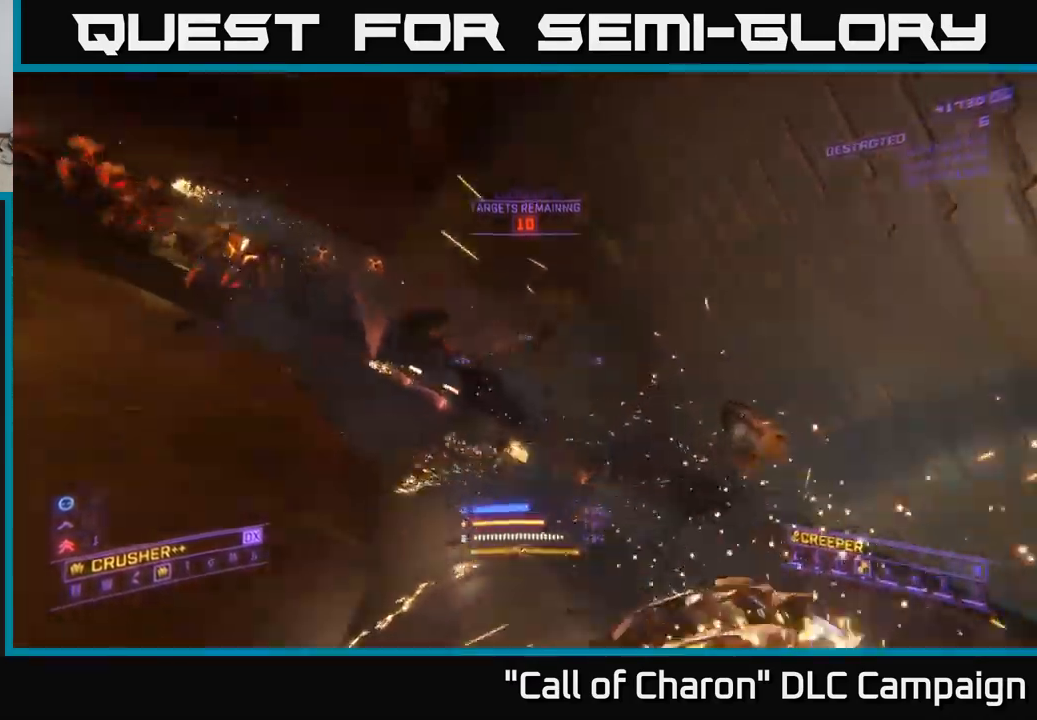
{"buttons": ["X"], "left_stick": "up-left", "right_stick": "up-left", "events": [[50, "right_stick", "up-left"], [150, "left_stick", "up-left"], [217, "right_stick", "center"], [333, "X", "down"], [367, "right_stick", "up"], [417, "right_stick", "up-left"]]}
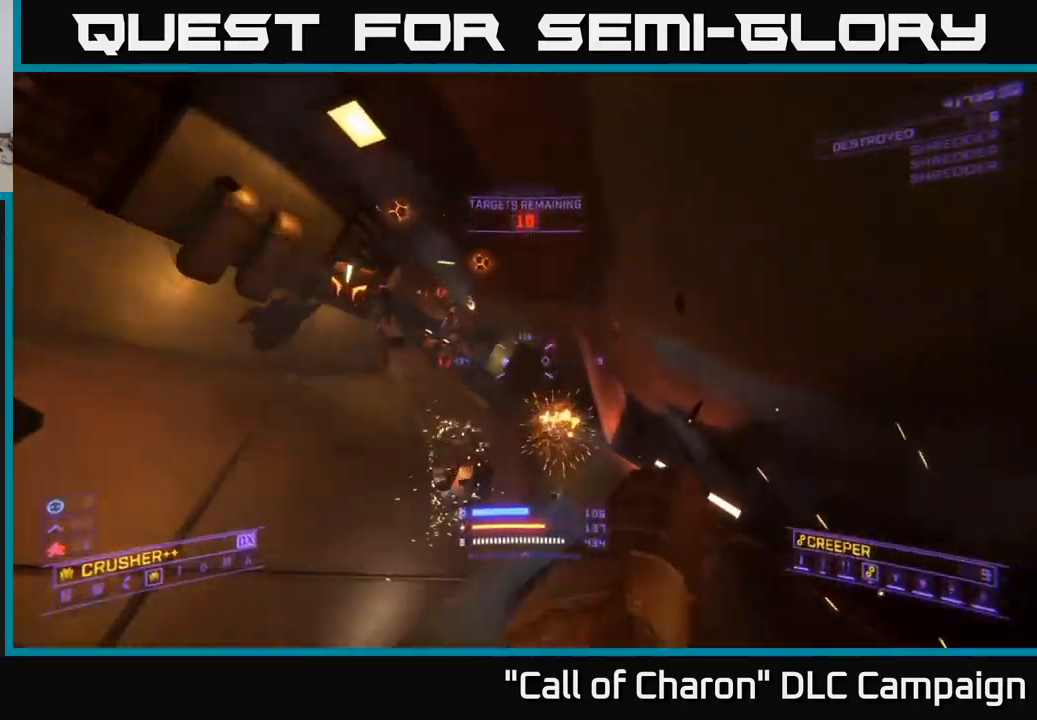
{"buttons": [], "left_stick": "up", "right_stick": "center", "events": [[83, "R2", "down"], [100, "X", "up"], [100, "right_stick", "center"], [117, "left_stick", "up-right"], [150, "R2", "up"], [350, "right_stick", "down"], [400, "R2", "down"], [467, "left_stick", "up"], [500, "R2", "up"], [500, "right_stick", "center"]]}
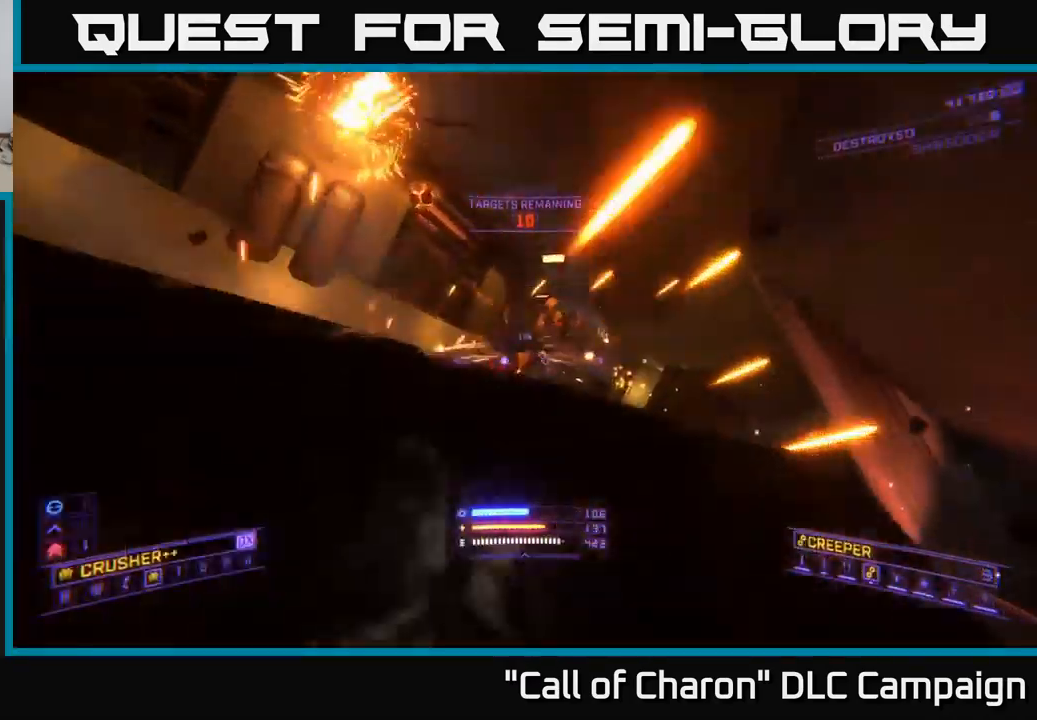
{"buttons": ["X", "L2"], "left_stick": "down-left", "right_stick": "up-right", "events": [[50, "L2", "down"], [67, "right_stick", "up-right"], [117, "X", "down"], [300, "left_stick", "left"], [367, "left_stick", "down-left"]]}
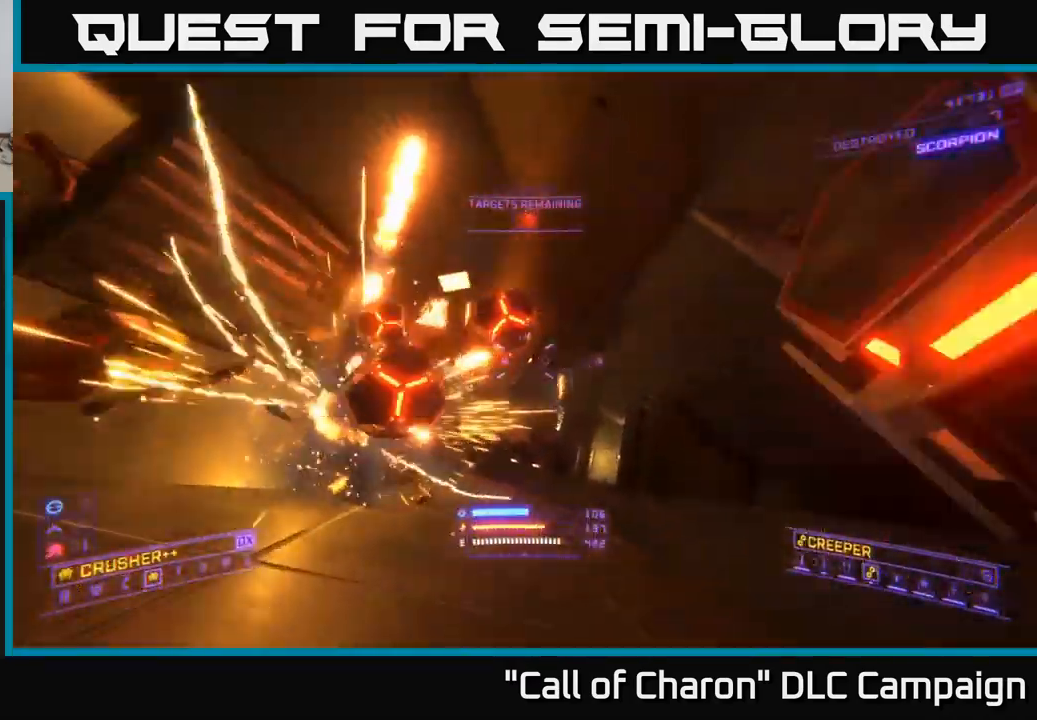
{"buttons": ["A", "L2"], "left_stick": "down-left", "right_stick": "down", "events": [[50, "X", "up"], [50, "right_stick", "down-right"], [117, "right_stick", "down"], [200, "A", "down"]]}
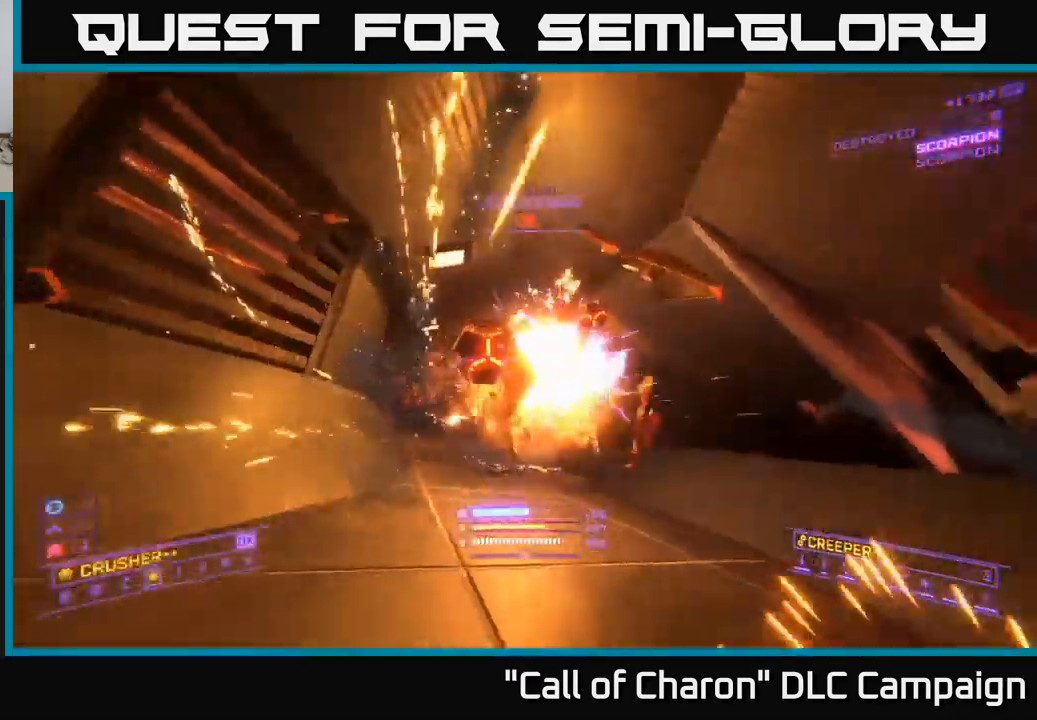
{"buttons": ["X"], "left_stick": "down", "right_stick": "center", "events": [[133, "right_stick", "right"], [250, "A", "up"], [250, "left_stick", "down"], [300, "L2", "up"], [367, "right_stick", "center"], [433, "X", "down"]]}